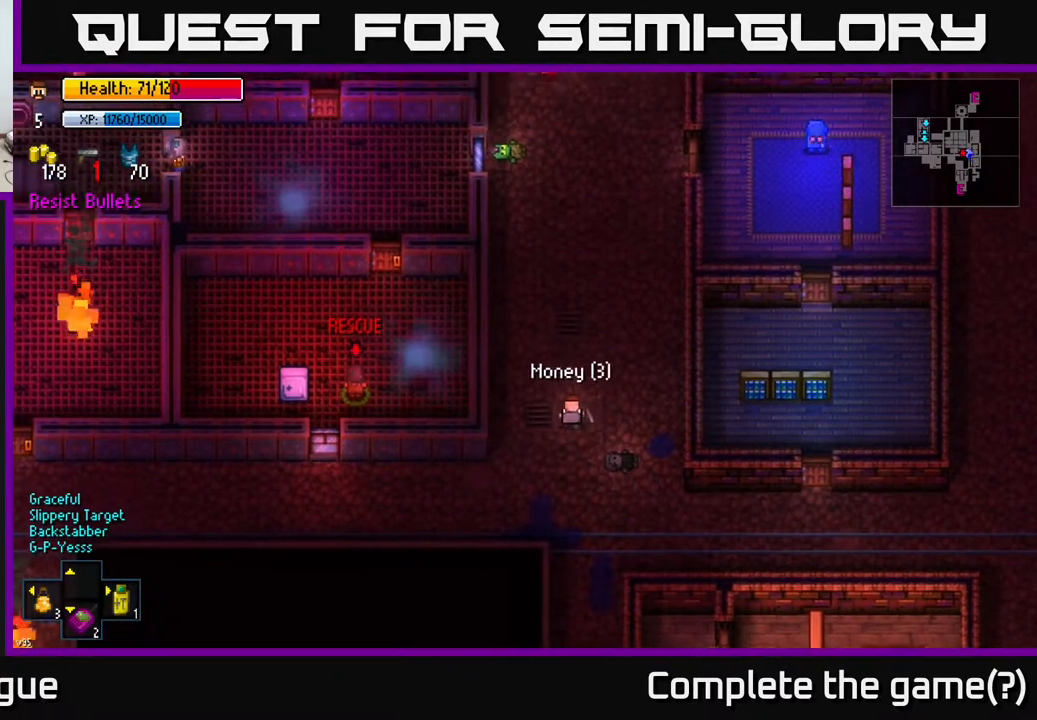
Gameplay with a controller (Xbox layout); each line is a JSON object with the inputs held at the frame after it. "events" lists button and stick changes between this image and that frame as [ms after this image, input, new state], when the widget could be followed in between.
{"buttons": [], "left_stick": "up-left", "right_stick": "up", "events": [[67, "A", "up"], [300, "left_stick", "up-left"], [450, "right_stick", "up"]]}
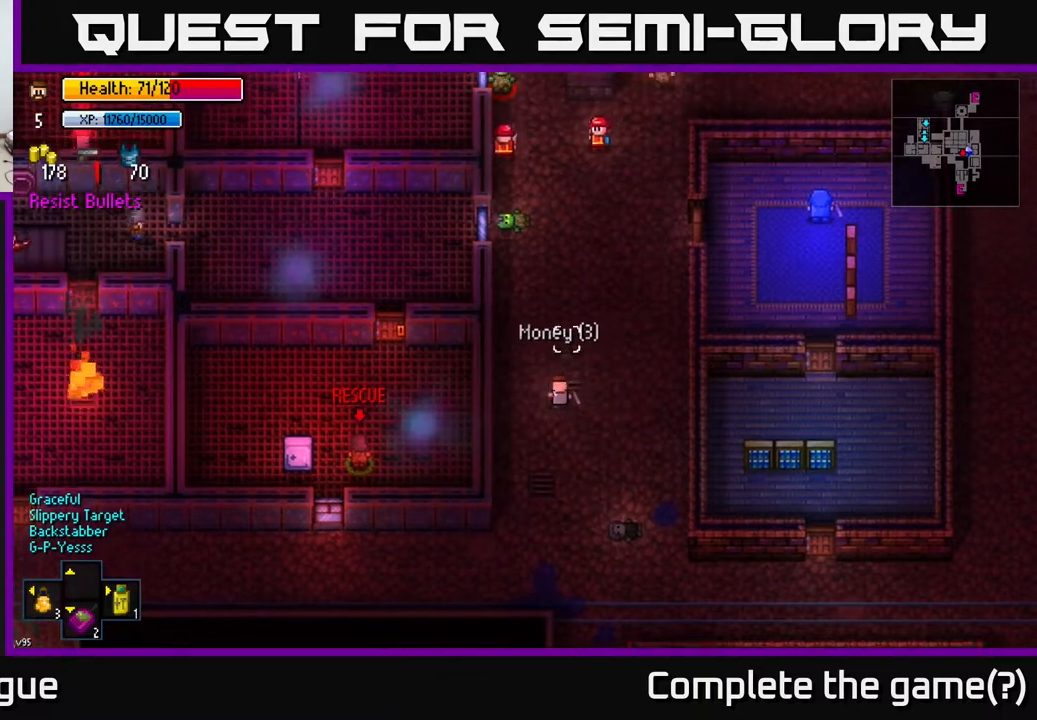
{"buttons": [], "left_stick": "up", "right_stick": "center", "events": [[217, "left_stick", "up"], [300, "right_stick", "center"]]}
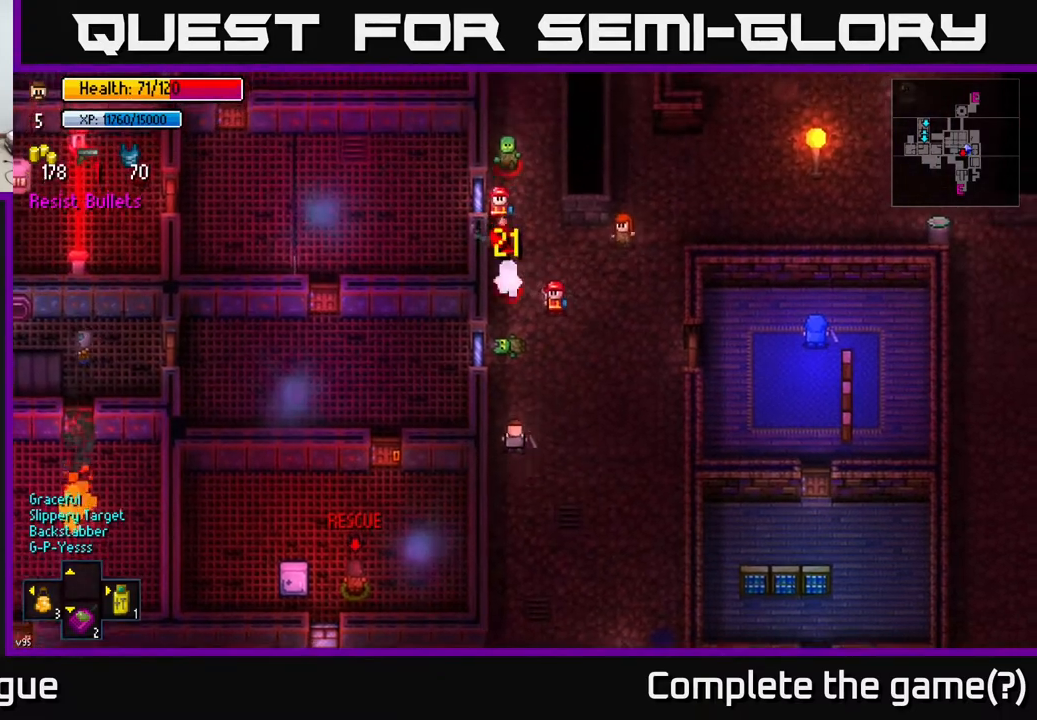
{"buttons": [], "left_stick": "right", "right_stick": "center", "events": [[167, "left_stick", "right"]]}
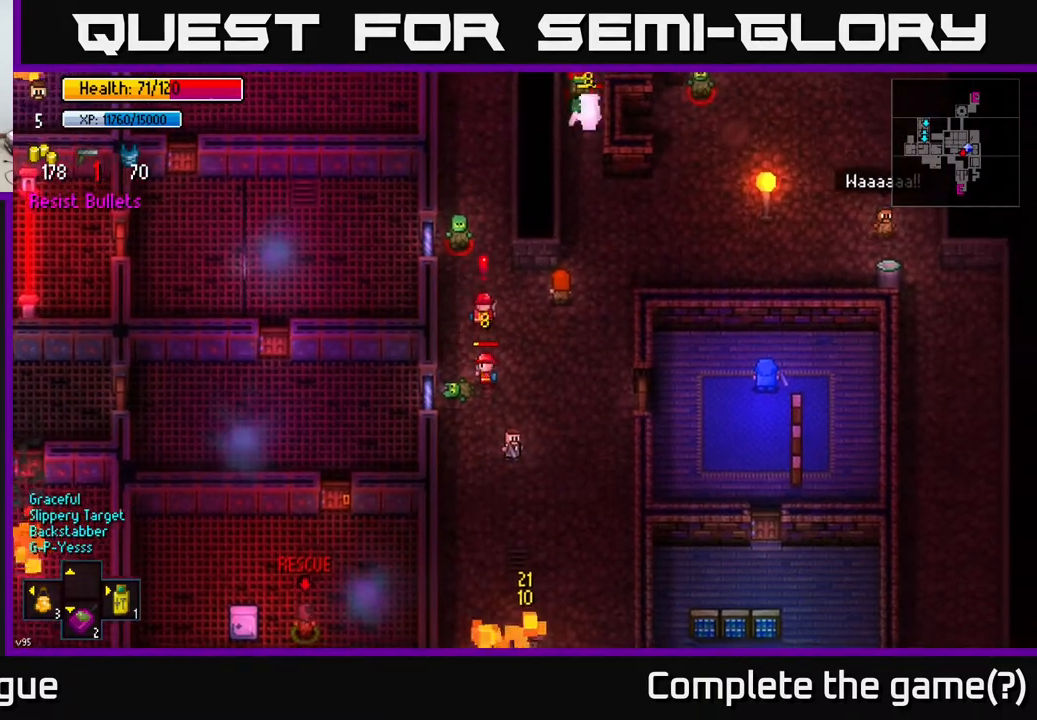
{"buttons": [], "left_stick": "up-right", "right_stick": "center", "events": [[317, "left_stick", "up-right"]]}
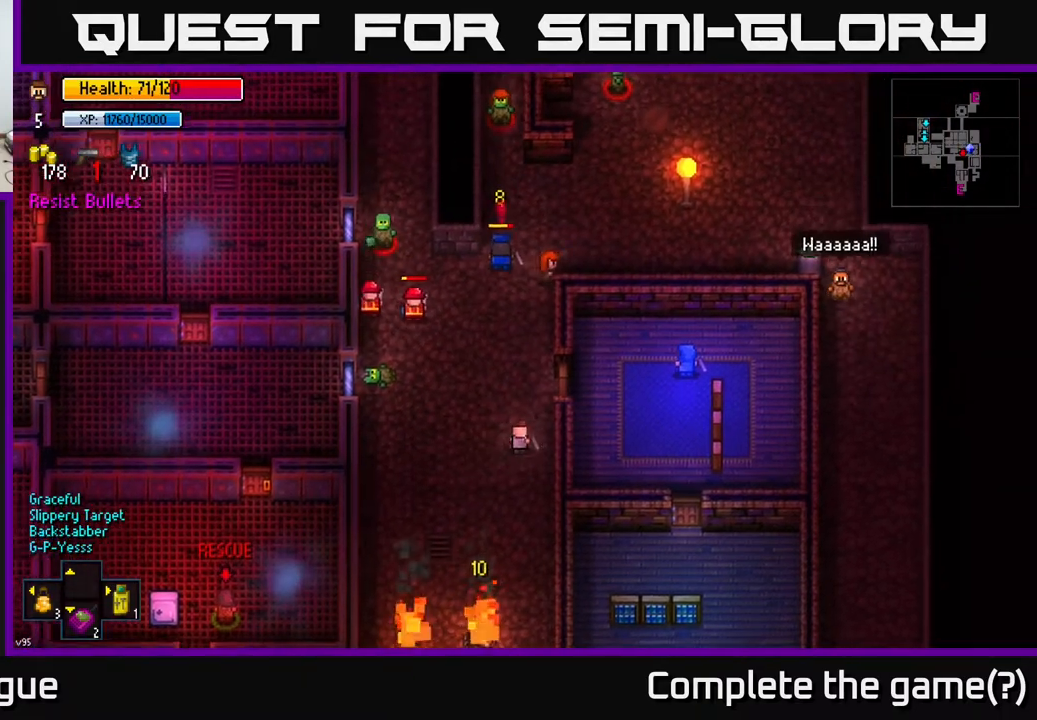
{"buttons": [], "left_stick": "center", "right_stick": "up-left", "events": [[50, "left_stick", "center"], [50, "right_stick", "left"], [100, "right_stick", "down-left"], [367, "right_stick", "up-left"]]}
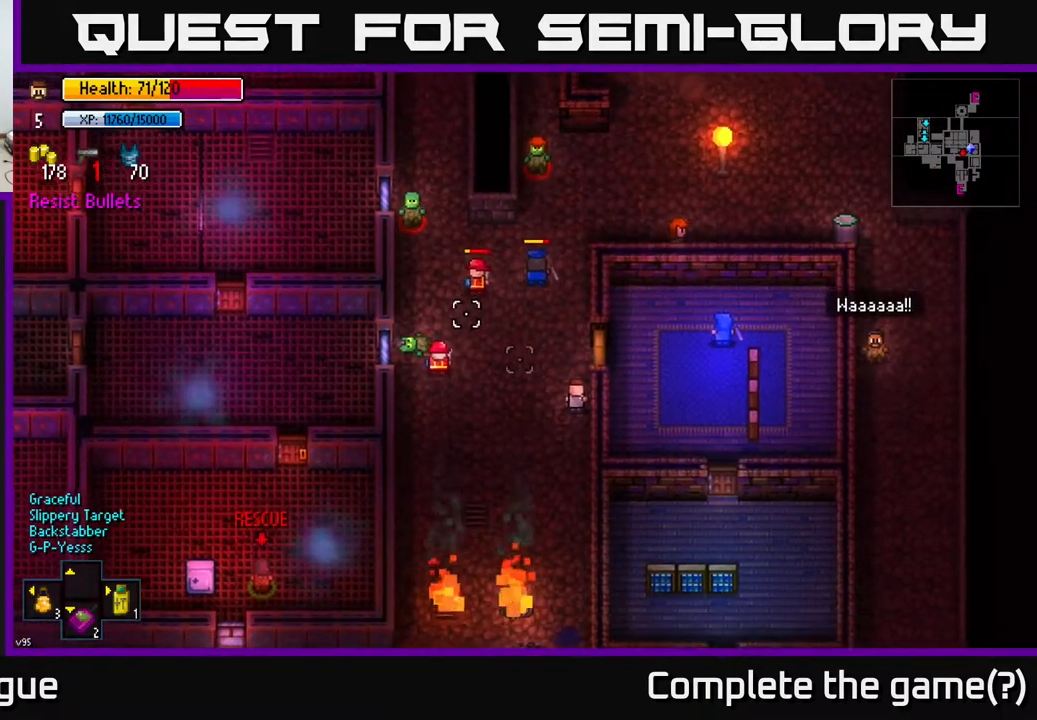
{"buttons": [], "left_stick": "down", "right_stick": "up-left", "events": [[267, "left_stick", "down-right"], [450, "left_stick", "down"]]}
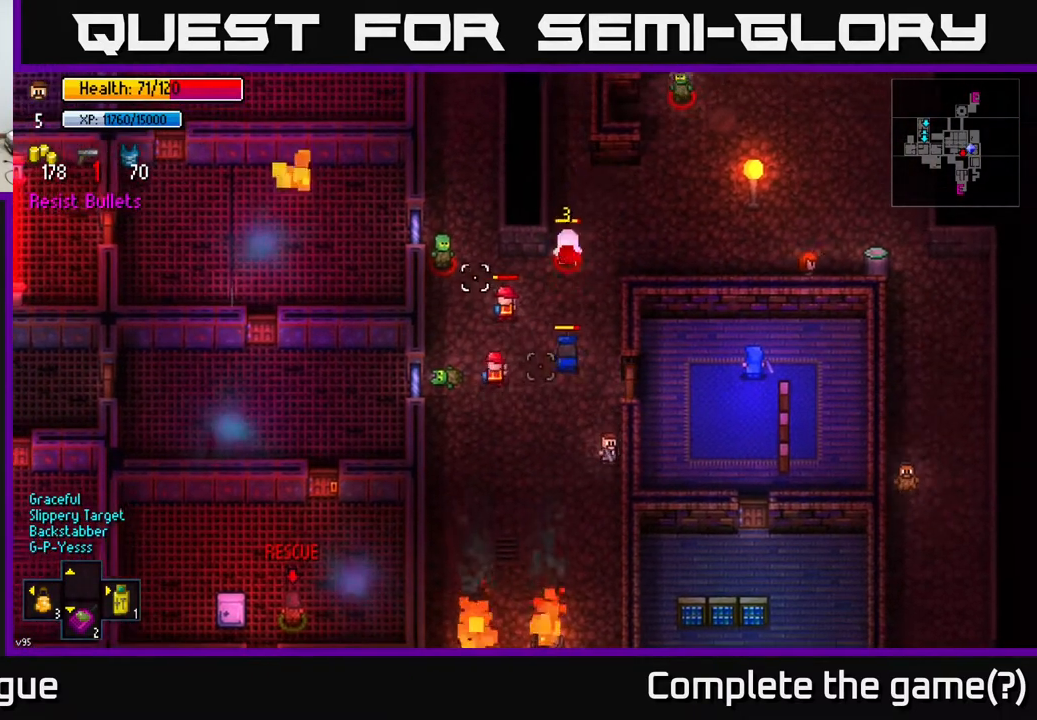
{"buttons": [], "left_stick": "center", "right_stick": "up", "events": [[300, "left_stick", "center"], [333, "right_stick", "up"]]}
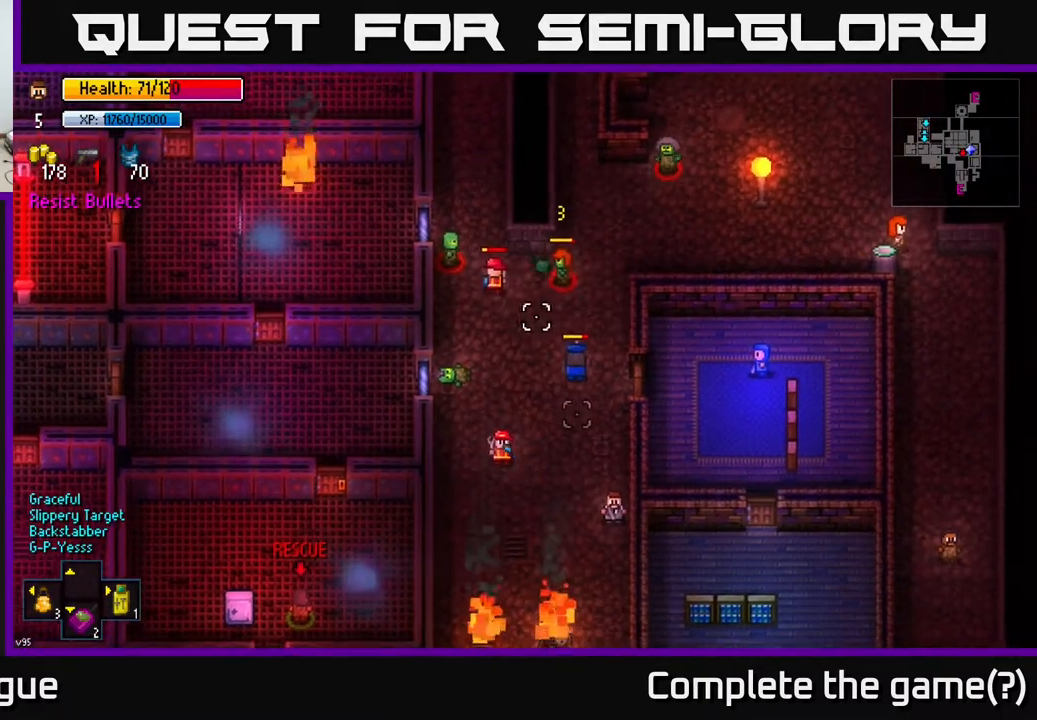
{"buttons": [], "left_stick": "center", "right_stick": "up", "events": []}
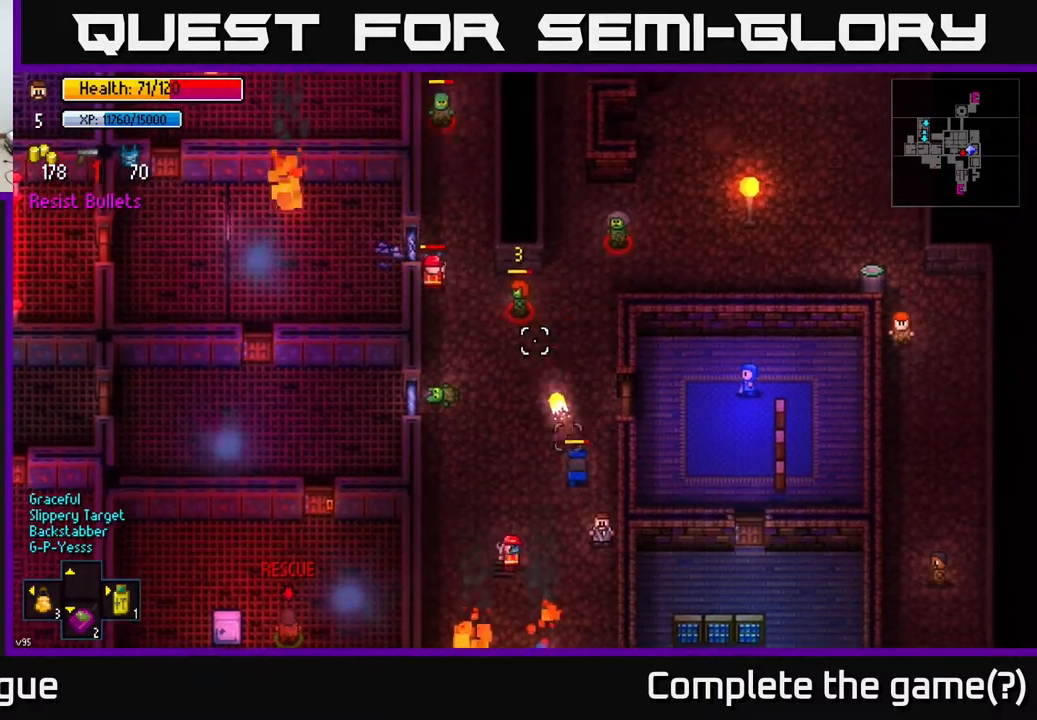
{"buttons": [], "left_stick": "down", "right_stick": "up", "events": [[100, "left_stick", "down-right"], [283, "left_stick", "center"], [483, "left_stick", "down"]]}
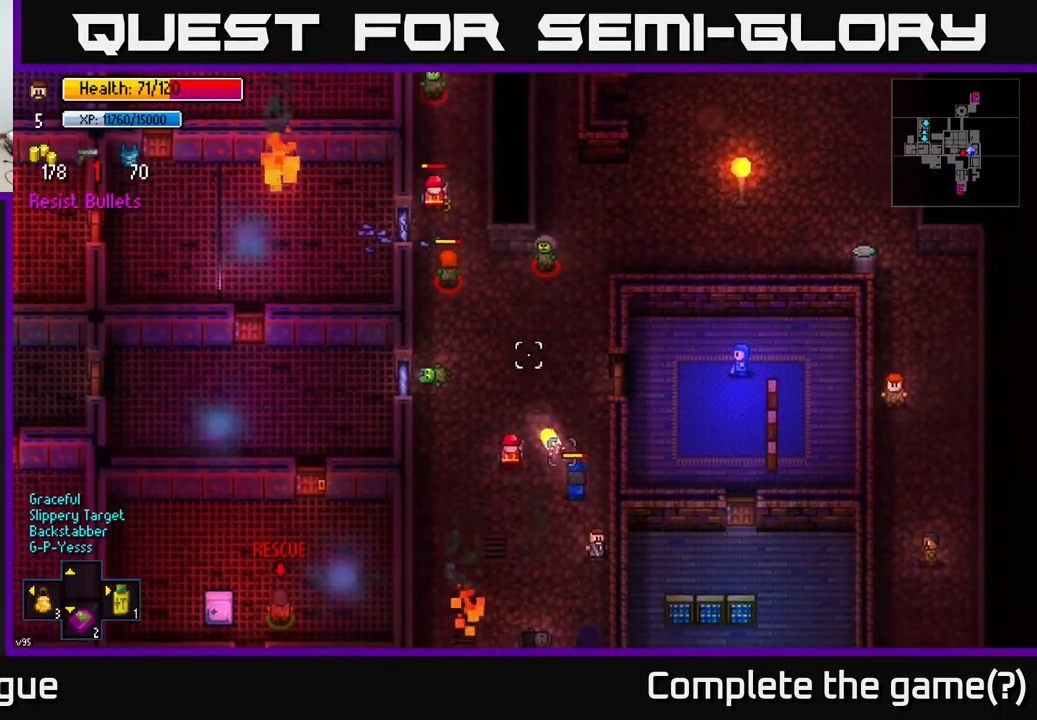
{"buttons": [], "left_stick": "up", "right_stick": "up", "events": [[217, "left_stick", "center"], [450, "left_stick", "up"]]}
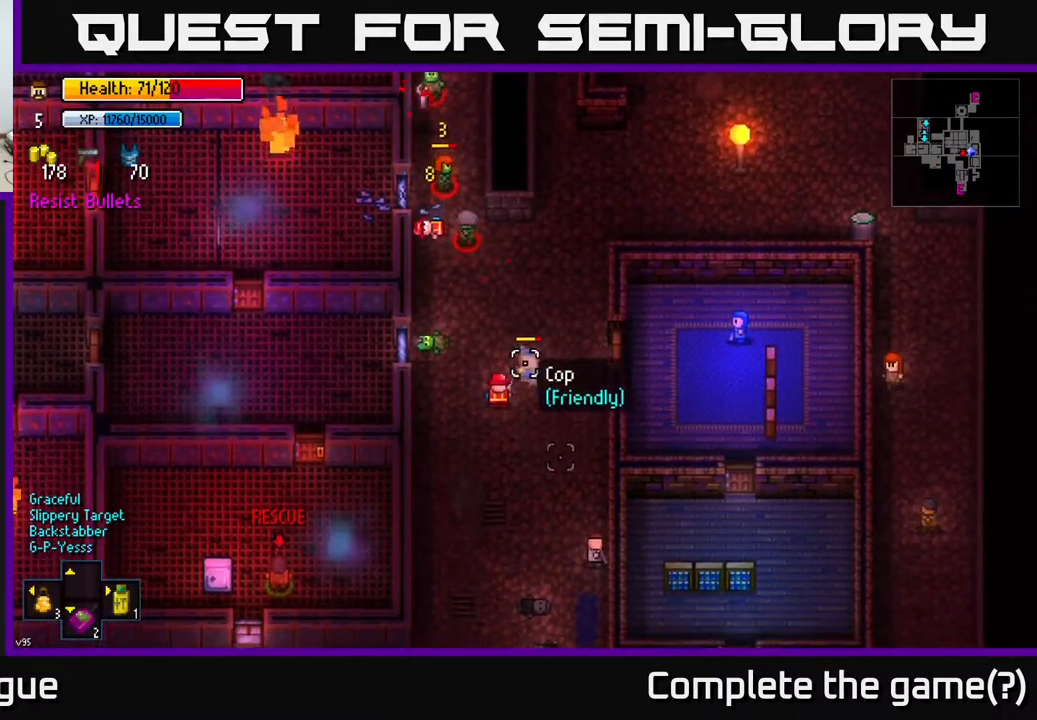
{"buttons": [], "left_stick": "center", "right_stick": "up", "events": [[117, "left_stick", "center"]]}
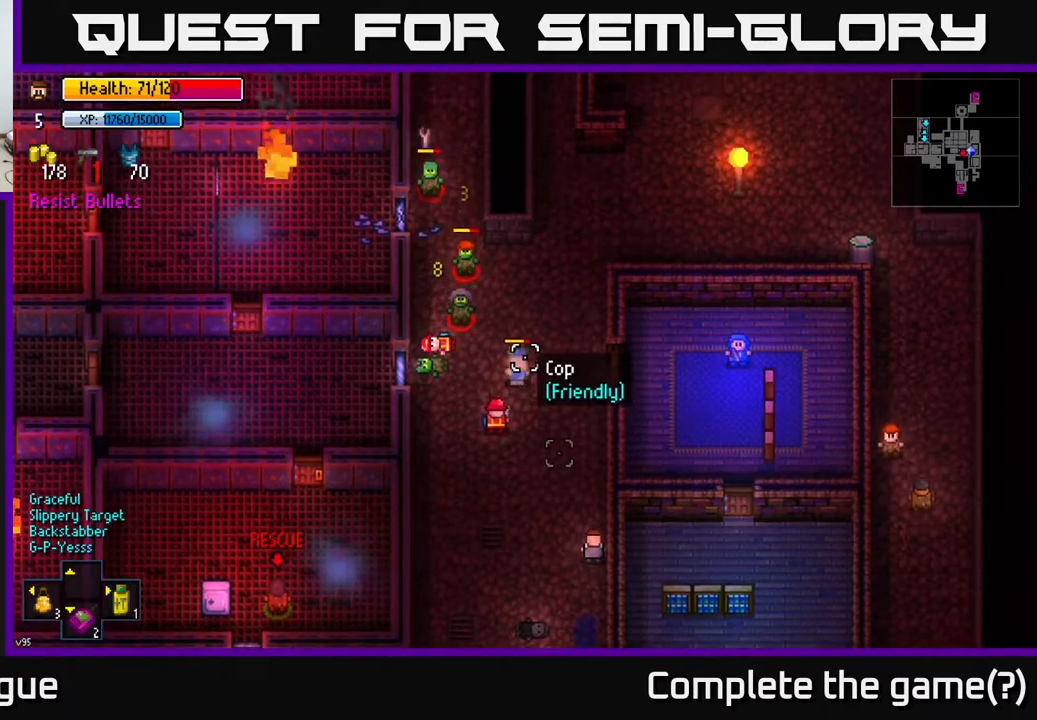
{"buttons": [], "left_stick": "center", "right_stick": "up", "events": []}
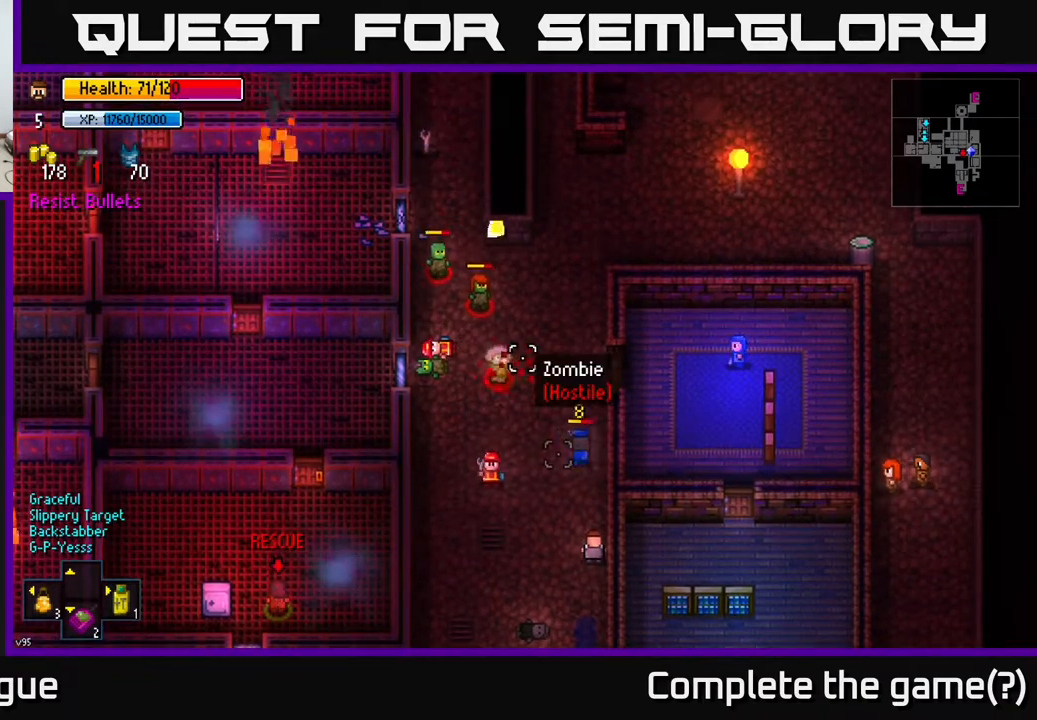
{"buttons": [], "left_stick": "down", "right_stick": "up", "events": [[117, "left_stick", "down-right"], [300, "left_stick", "center"], [383, "left_stick", "down"]]}
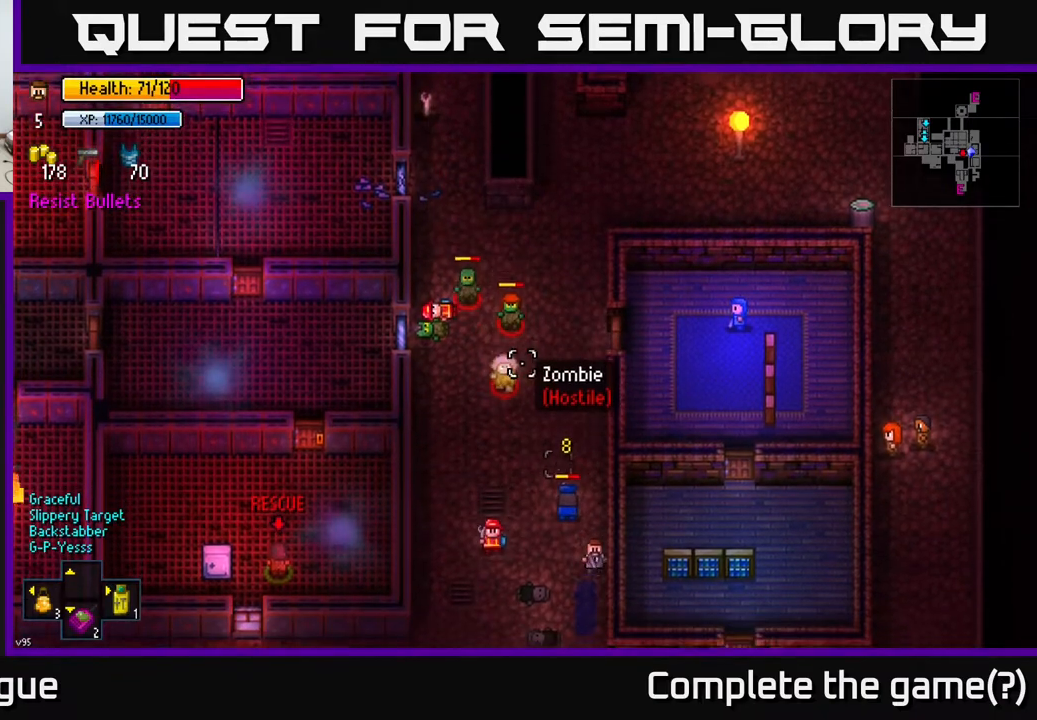
{"buttons": [], "left_stick": "down", "right_stick": "up", "events": []}
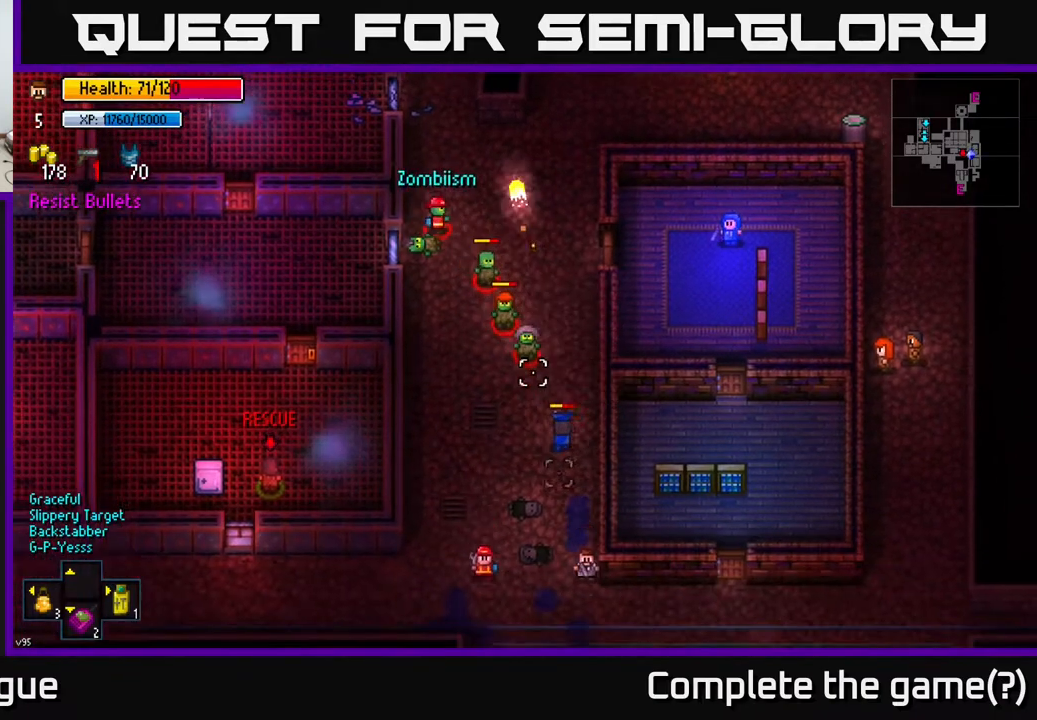
{"buttons": [], "left_stick": "center", "right_stick": "up-left", "events": [[117, "left_stick", "down-right"], [167, "right_stick", "up-left"], [283, "left_stick", "right"], [483, "left_stick", "center"]]}
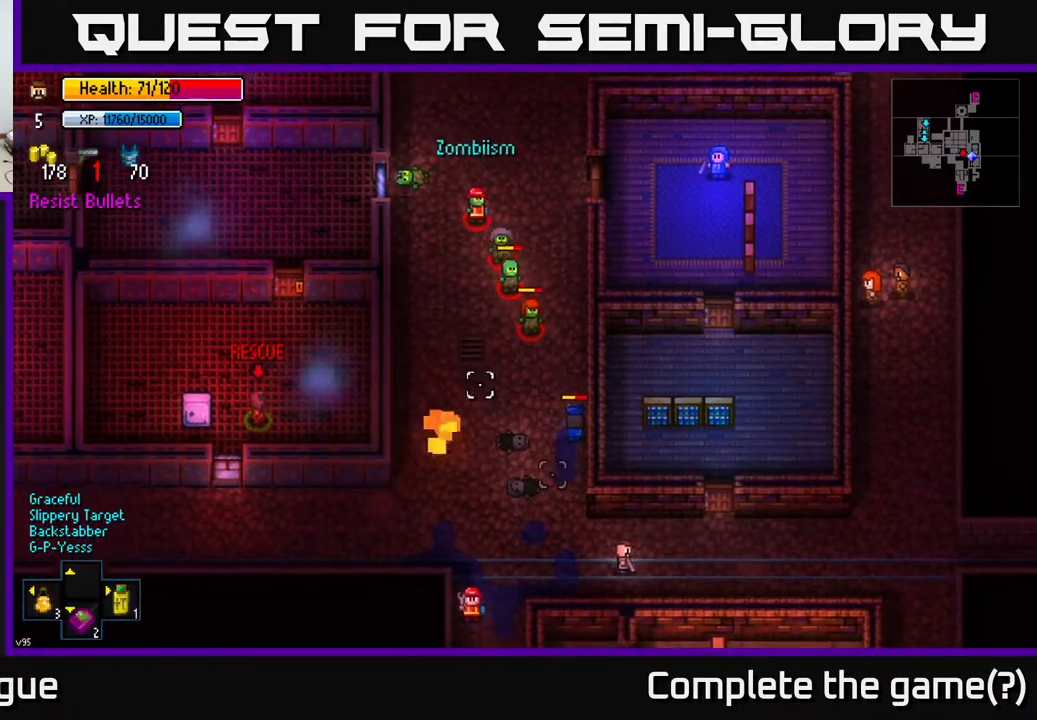
{"buttons": [], "left_stick": "right", "right_stick": "left", "events": [[100, "left_stick", "up-right"], [200, "left_stick", "right"], [383, "right_stick", "left"]]}
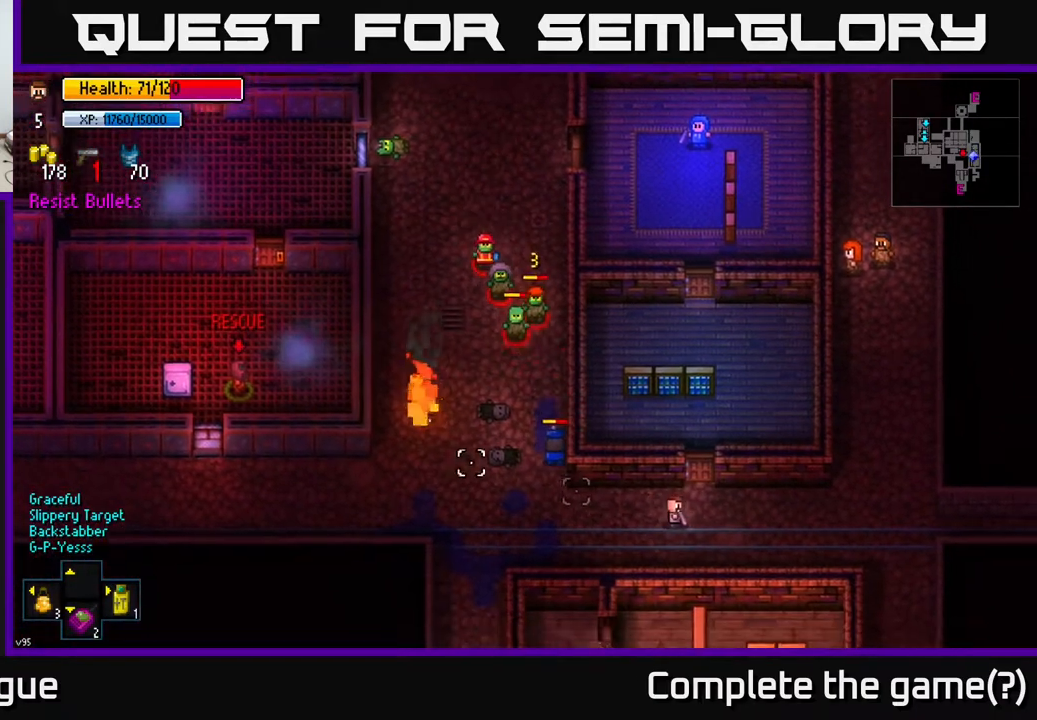
{"buttons": [], "left_stick": "right", "right_stick": "left", "events": [[17, "left_stick", "center"], [267, "left_stick", "right"]]}
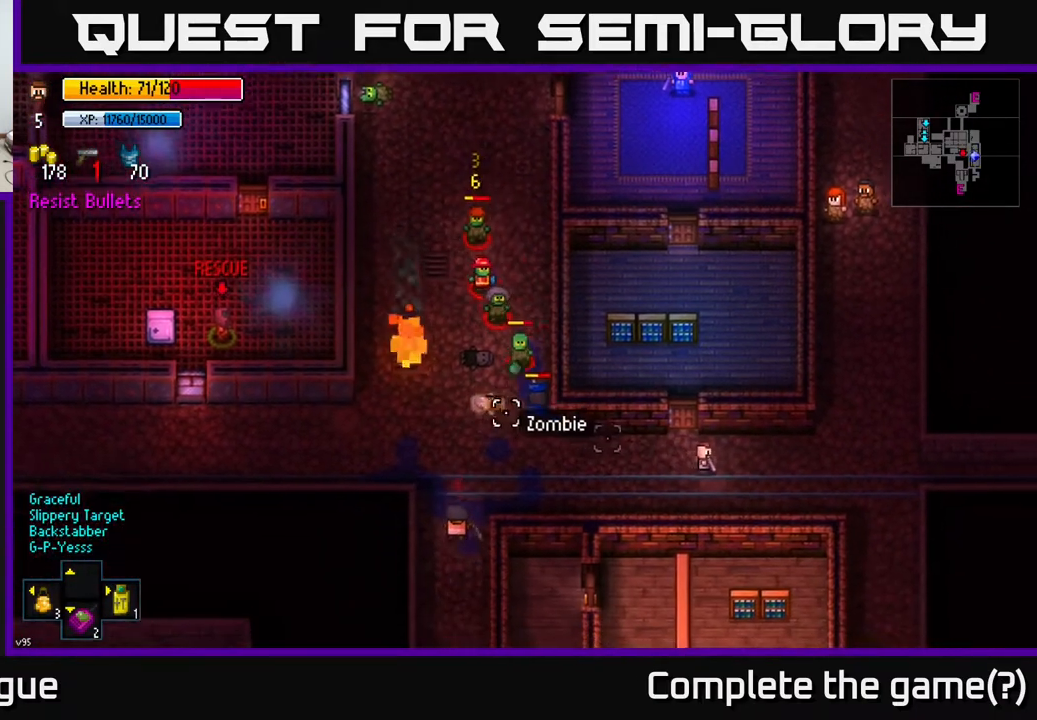
{"buttons": [], "left_stick": "right", "right_stick": "left", "events": [[283, "left_stick", "center"], [483, "left_stick", "right"]]}
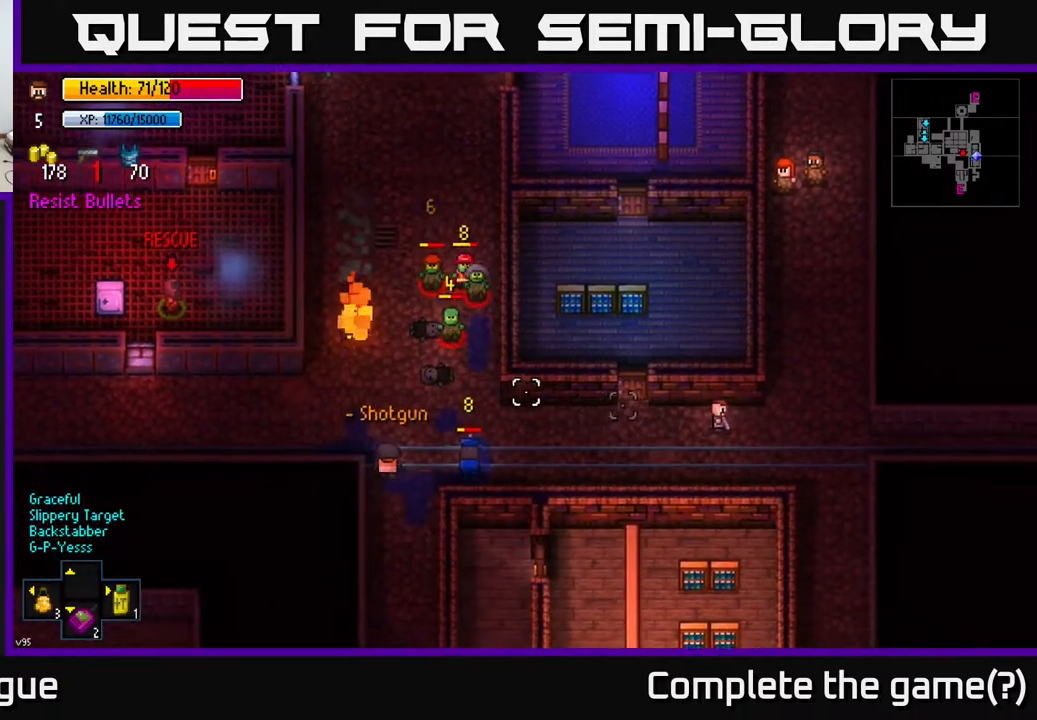
{"buttons": [], "left_stick": "center", "right_stick": "left", "events": [[183, "left_stick", "center"]]}
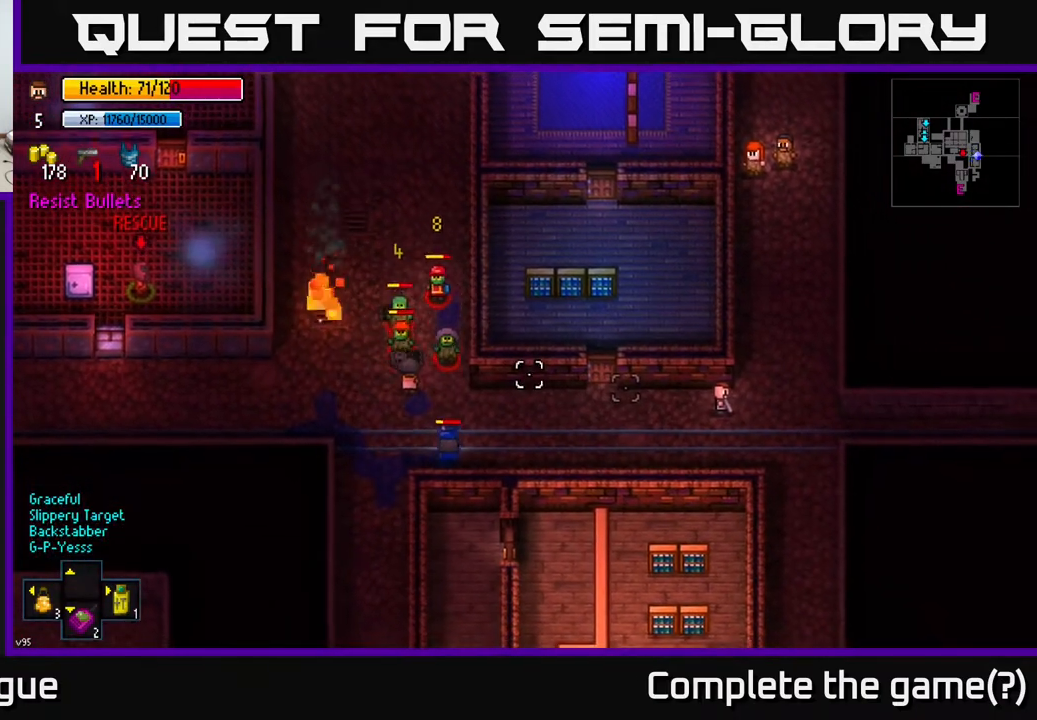
{"buttons": [], "left_stick": "center", "right_stick": "left", "events": []}
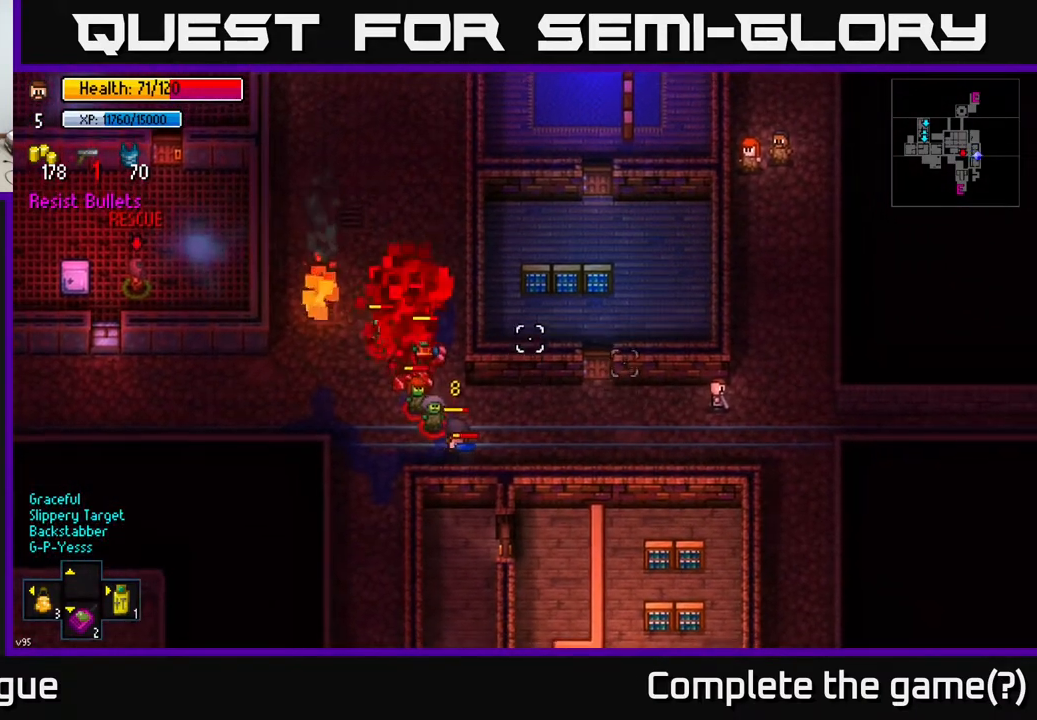
{"buttons": [], "left_stick": "center", "right_stick": "left", "events": []}
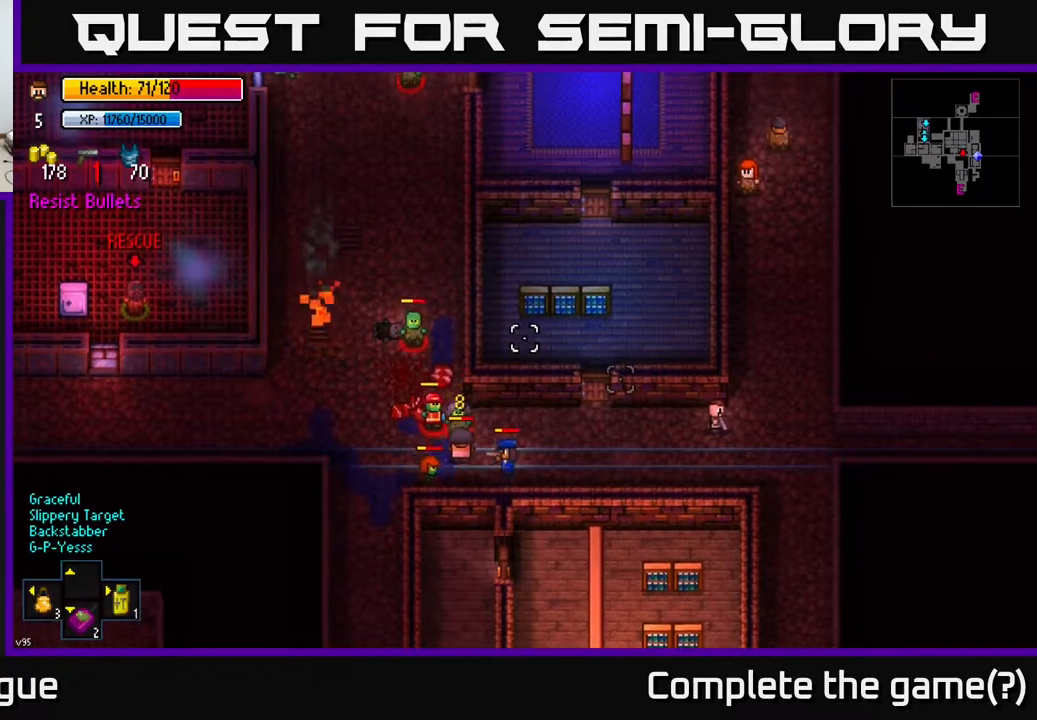
{"buttons": [], "left_stick": "center", "right_stick": "left", "events": [[283, "left_stick", "right"], [483, "left_stick", "center"]]}
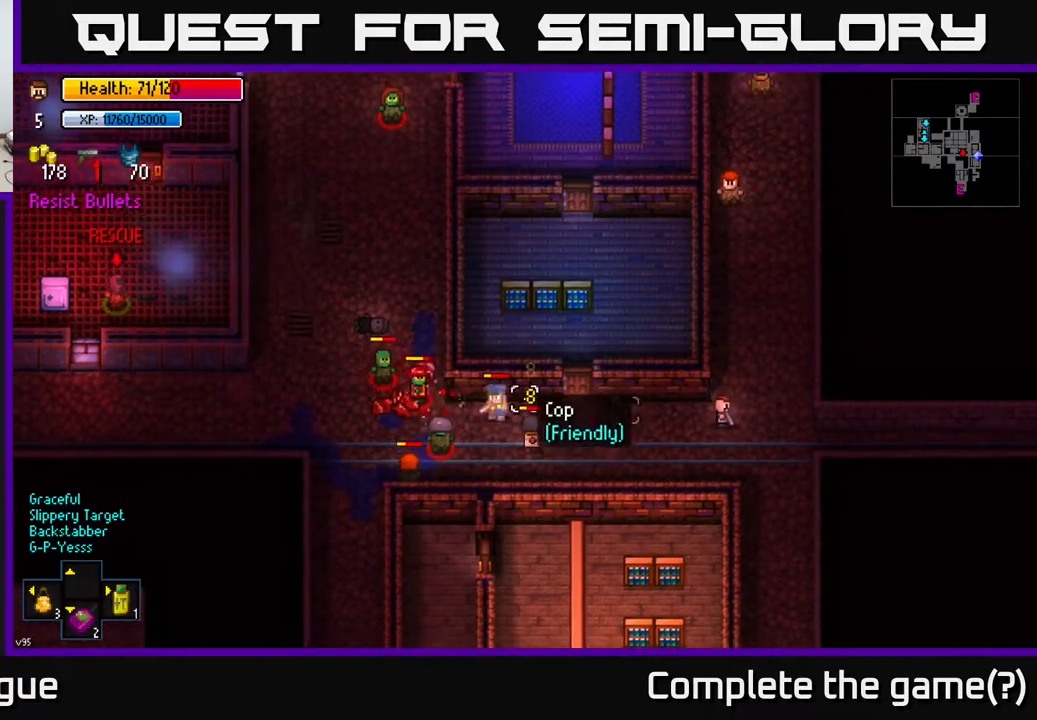
{"buttons": [], "left_stick": "center", "right_stick": "left", "events": [[217, "left_stick", "right"], [483, "left_stick", "center"]]}
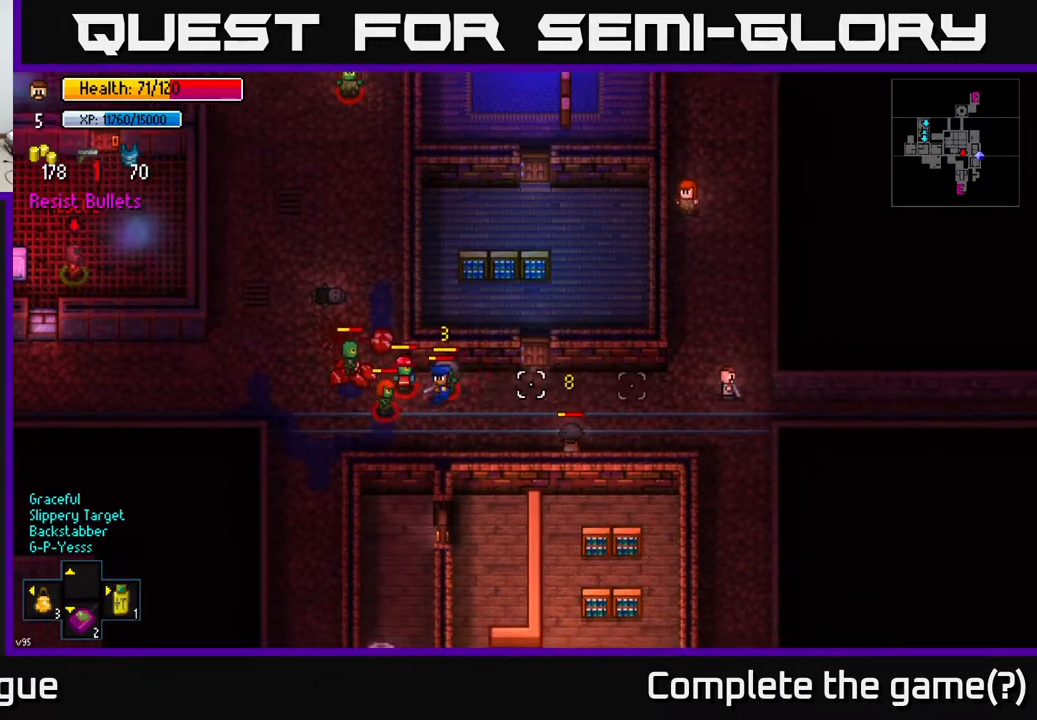
{"buttons": [], "left_stick": "center", "right_stick": "left", "events": [[100, "left_stick", "down-right"], [283, "left_stick", "center"], [417, "R1", "down"], [500, "R1", "up"]]}
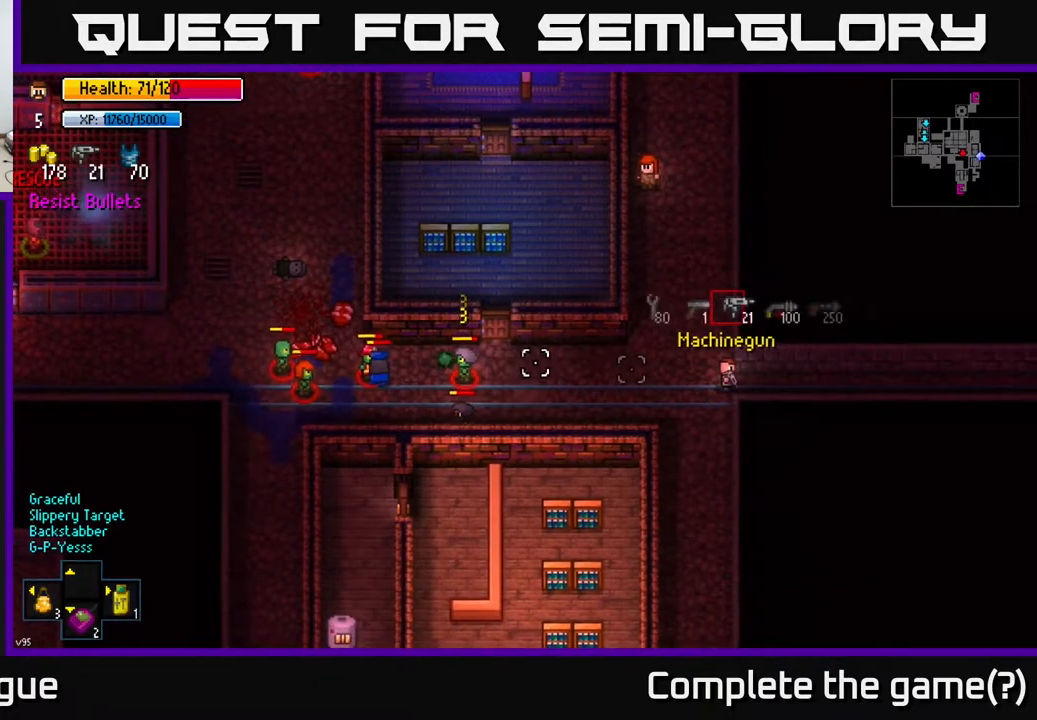
{"buttons": ["R1"], "left_stick": "center", "right_stick": "left", "events": [[450, "R1", "down"]]}
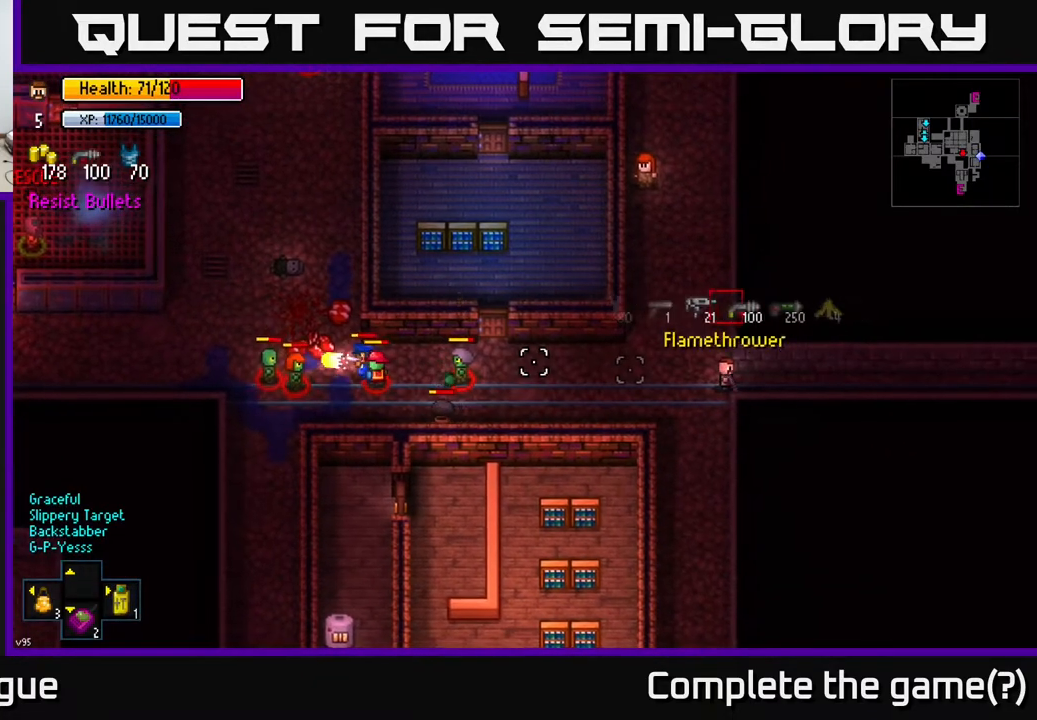
{"buttons": [], "left_stick": "center", "right_stick": "left", "events": [[17, "R1", "up"], [367, "L1", "down"], [450, "L1", "up"]]}
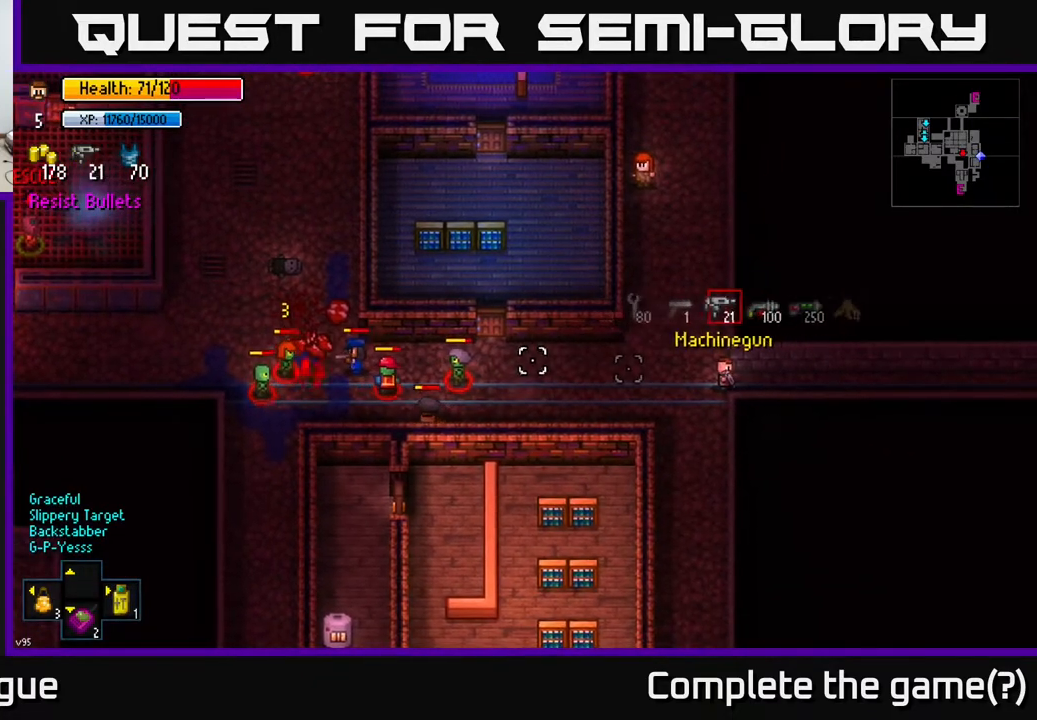
{"buttons": [], "left_stick": "center", "right_stick": "left", "events": [[100, "left_stick", "down-left"], [350, "left_stick", "center"]]}
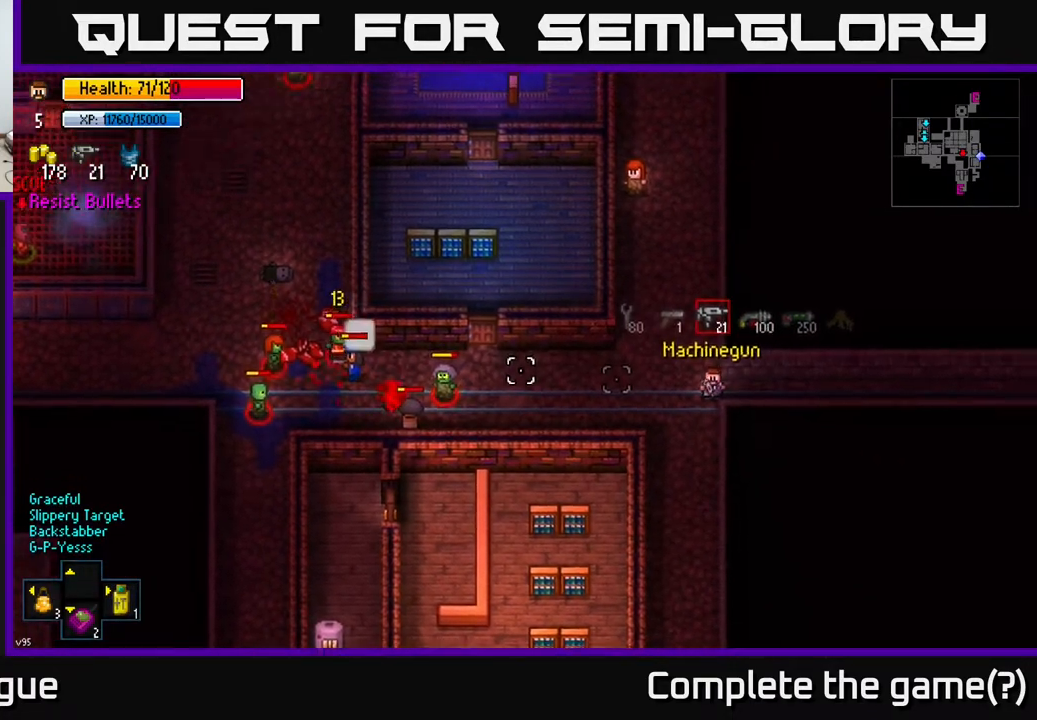
{"buttons": [], "left_stick": "center", "right_stick": "left", "events": [[17, "left_stick", "left"], [200, "left_stick", "center"]]}
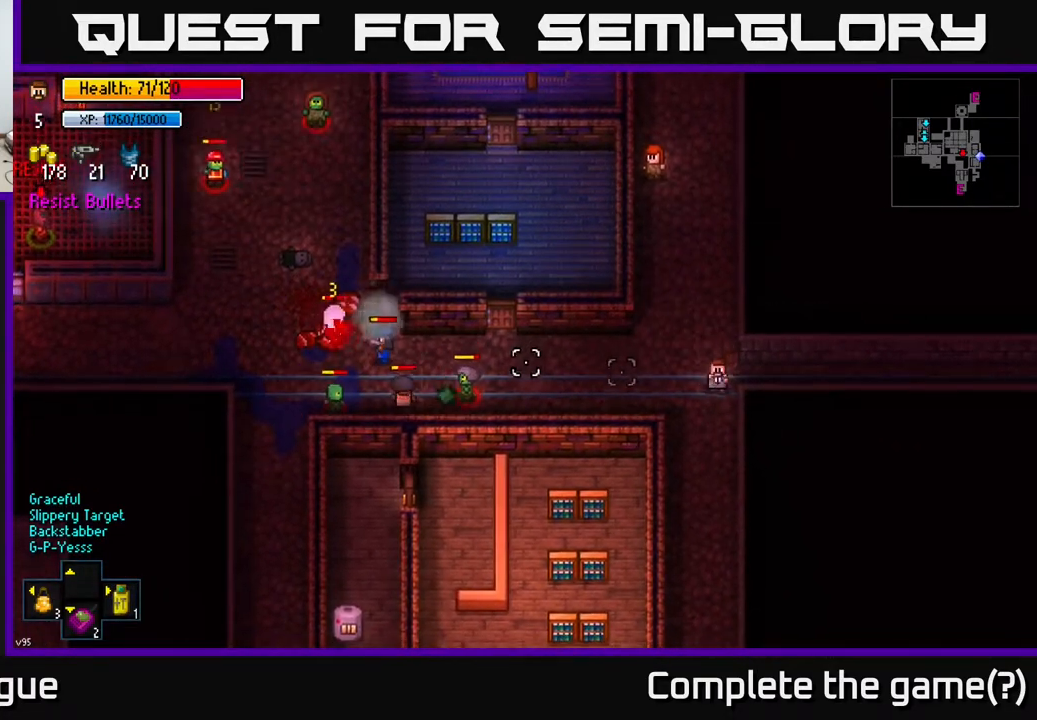
{"buttons": [], "left_stick": "center", "right_stick": "left", "events": [[350, "left_stick", "up-left"], [500, "left_stick", "center"]]}
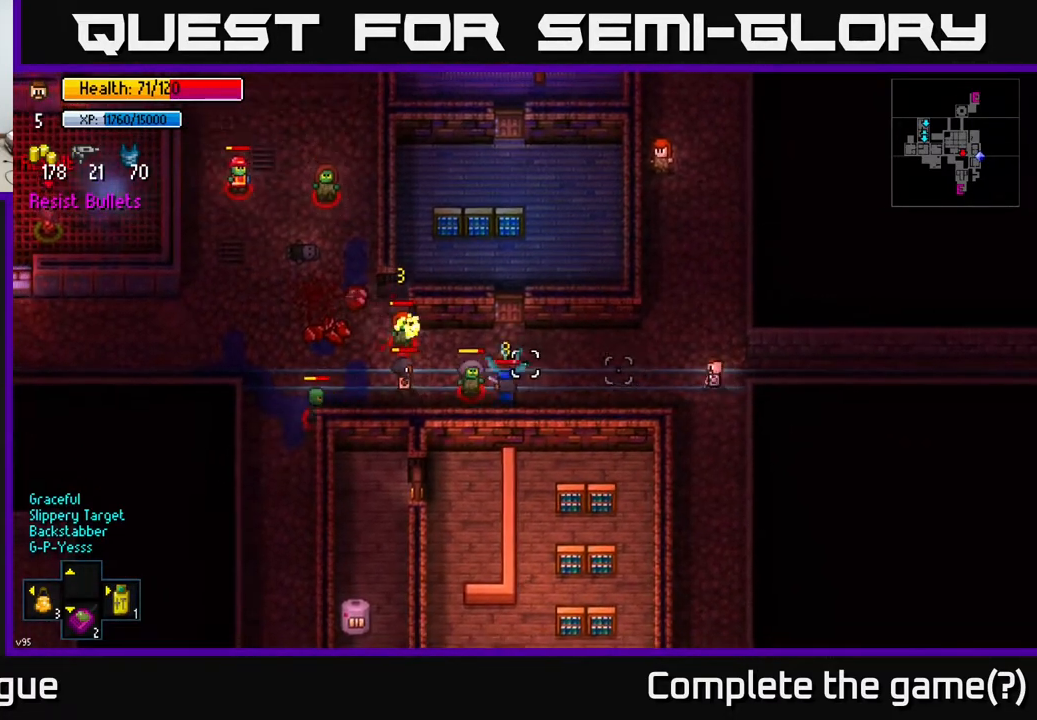
{"buttons": [], "left_stick": "center", "right_stick": "left", "events": []}